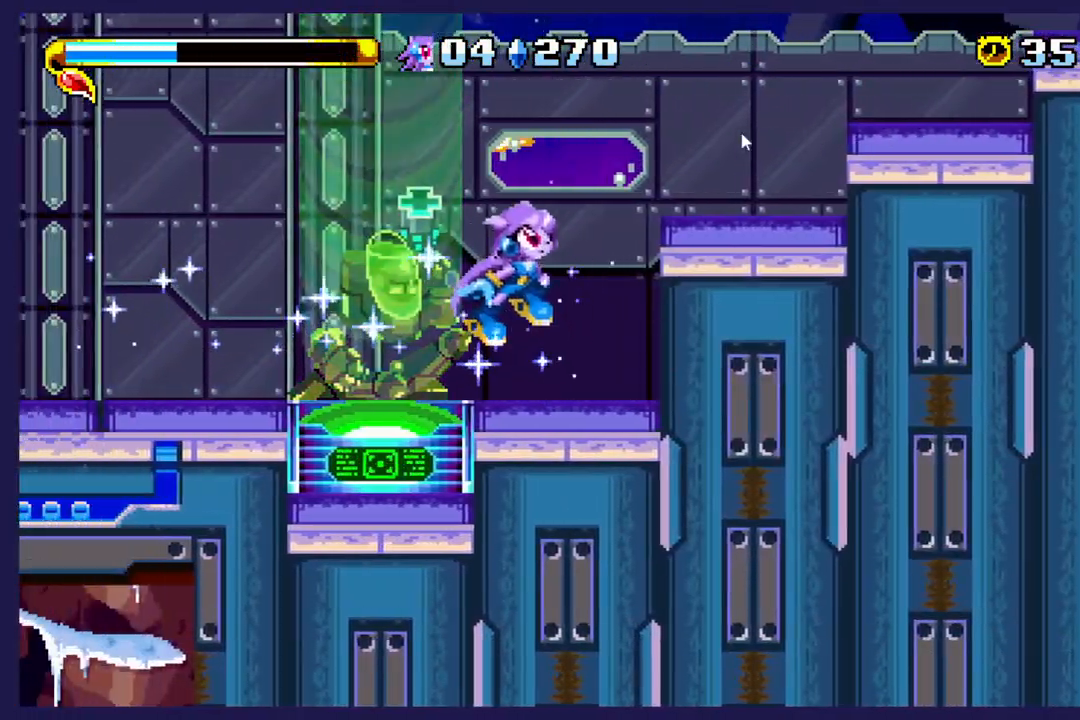
Gameplay with a controller (Xbox layout); each line is a JSON object with the inputs held at the frame after it (dt_ms = milliseconds from this image to that frame). "events" lists button and stick changes between this image and that frame as [ms after this image, input, new state], when the widget could be followed in between. Not read: right_stick.
{"dt_ms": 500, "buttons": ["A", "DPAD_RIGHT"], "left_stick": "center", "events": []}
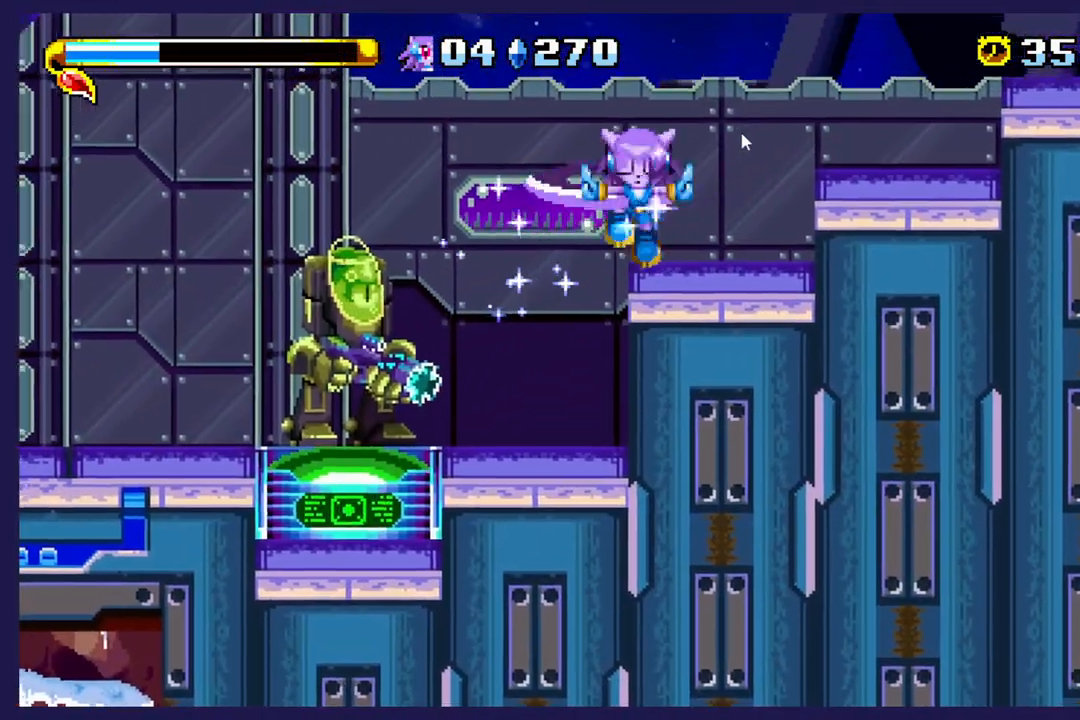
{"dt_ms": 500, "buttons": ["A", "DPAD_RIGHT"], "left_stick": "center", "events": [[183, "A", "up"], [433, "A", "down"]]}
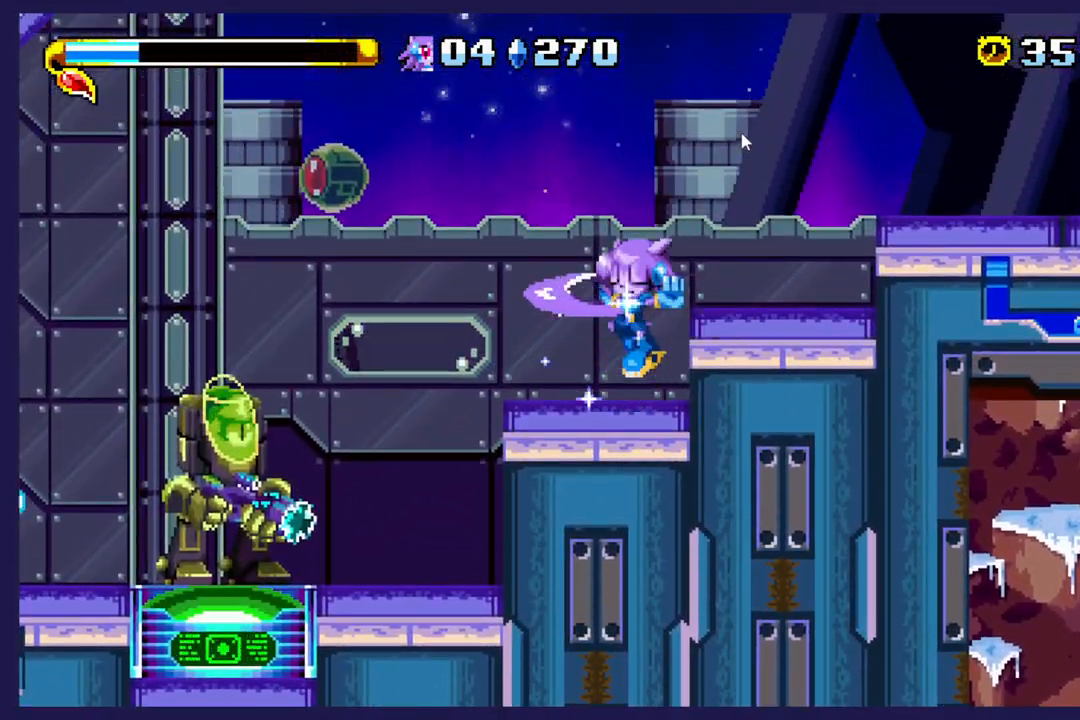
{"dt_ms": 500, "buttons": ["DPAD_RIGHT"], "left_stick": "center", "events": [[333, "A", "up"]]}
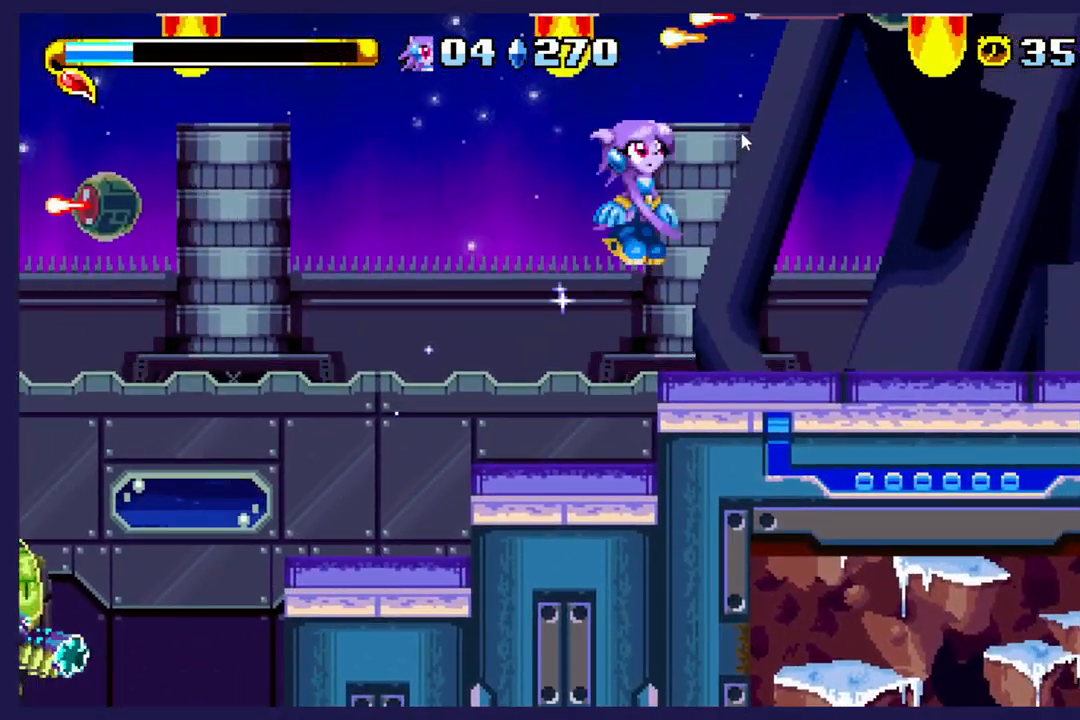
{"dt_ms": 500, "buttons": ["DPAD_RIGHT"], "left_stick": "center", "events": []}
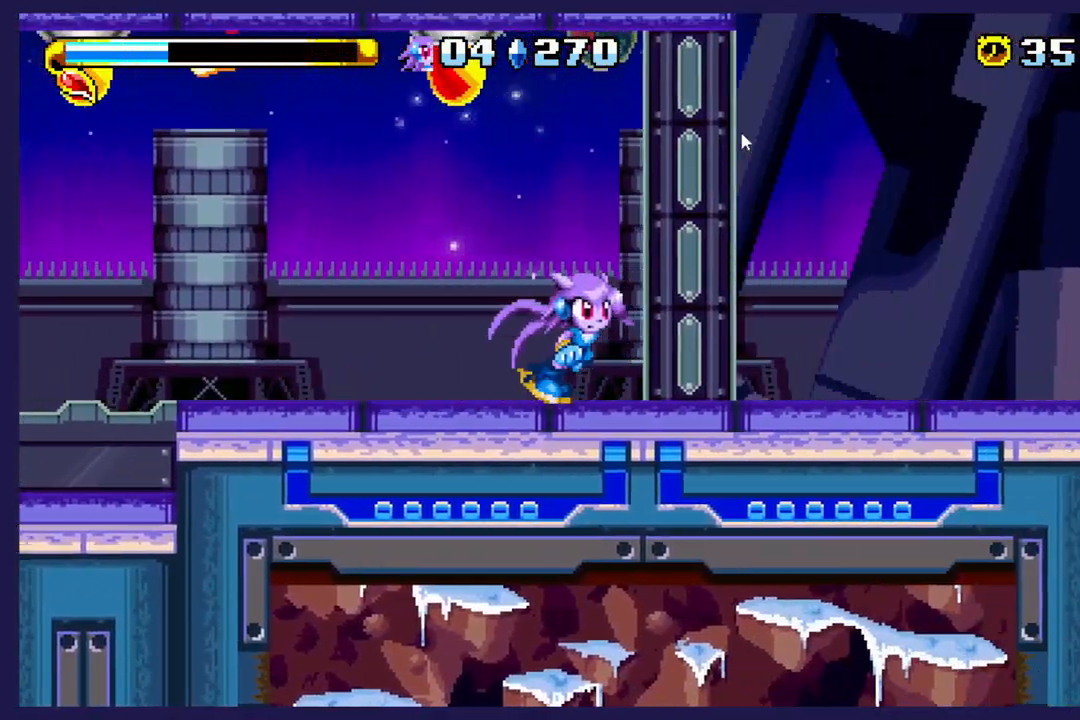
{"dt_ms": 500, "buttons": ["DPAD_RIGHT"], "left_stick": "center", "events": []}
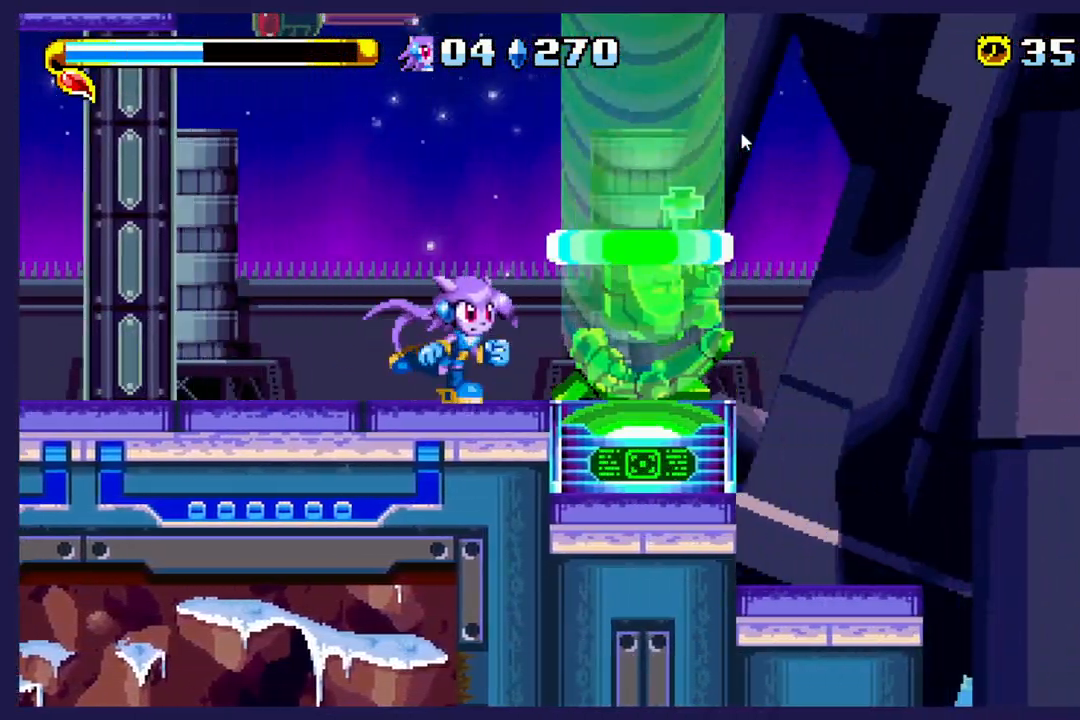
{"dt_ms": 500, "buttons": ["DPAD_RIGHT"], "left_stick": "center", "events": []}
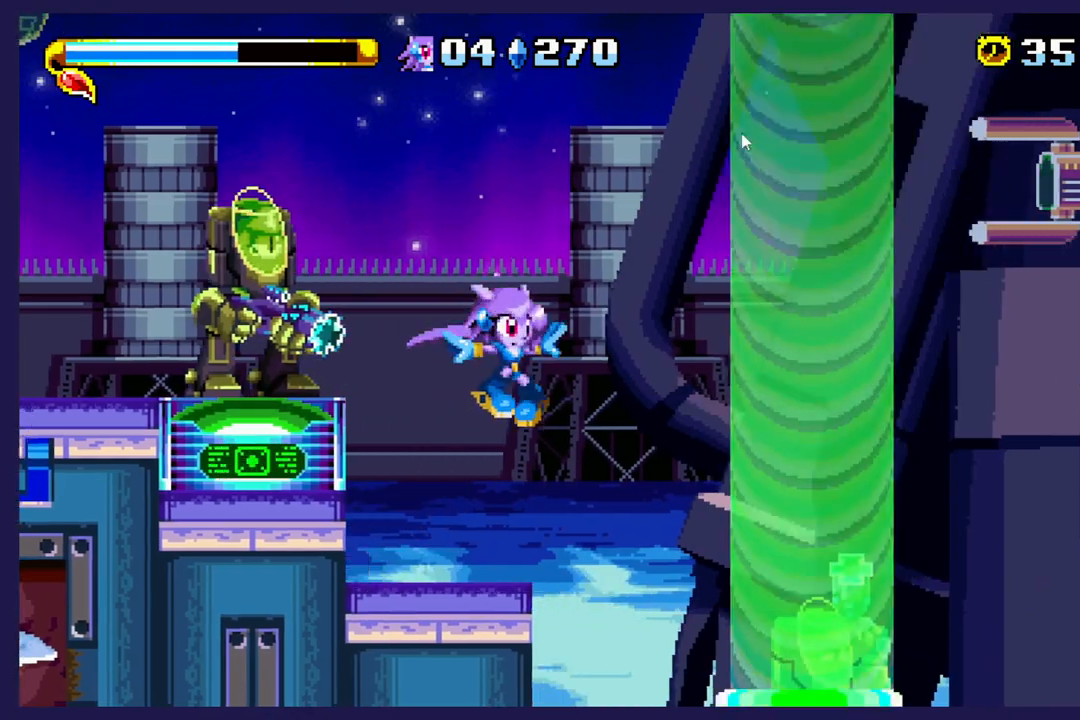
{"dt_ms": 1000, "buttons": ["DPAD_RIGHT"], "left_stick": "center"}
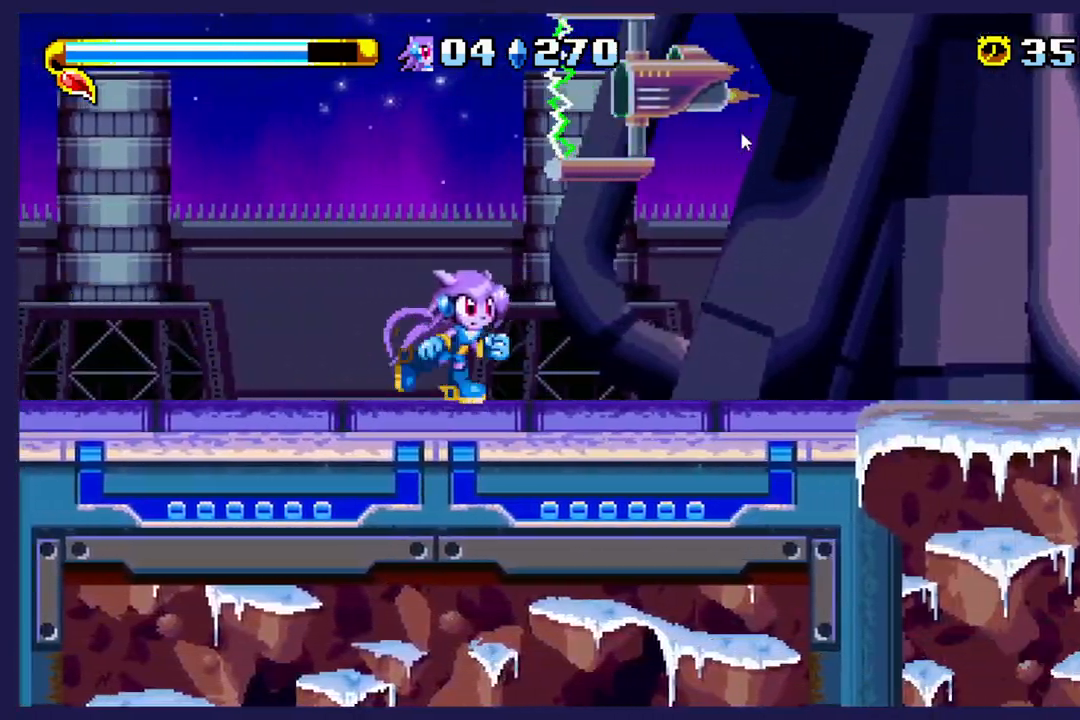
{"dt_ms": 500, "buttons": ["DPAD_RIGHT"], "left_stick": "center", "events": []}
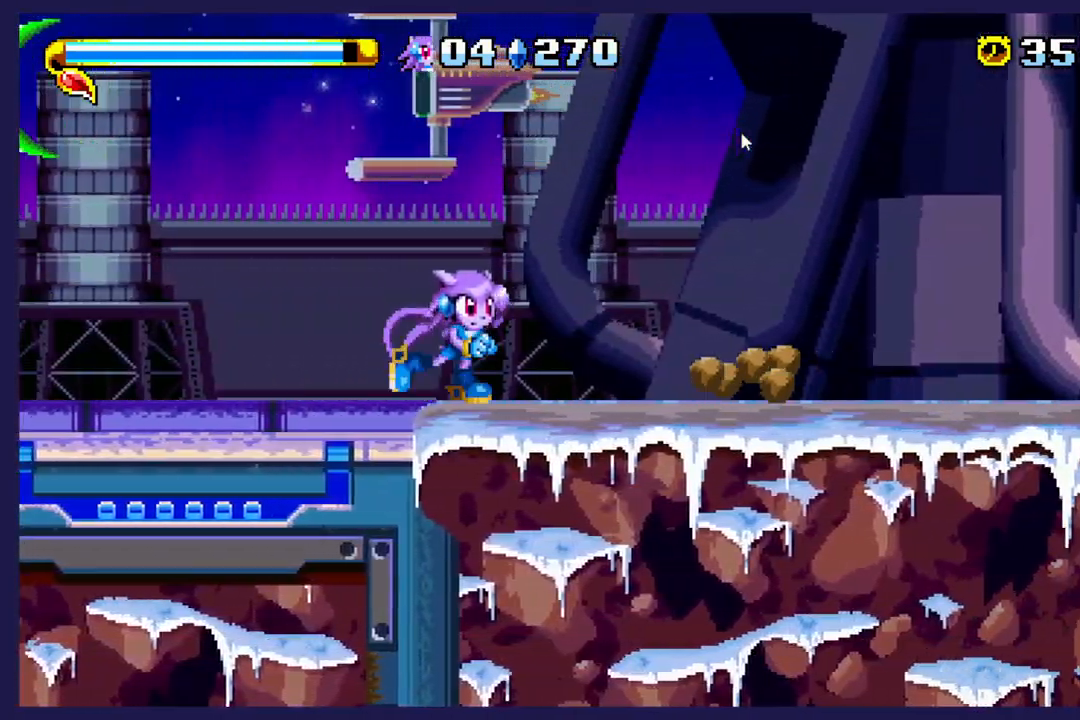
{"dt_ms": 500, "buttons": ["DPAD_RIGHT"], "left_stick": "center", "events": []}
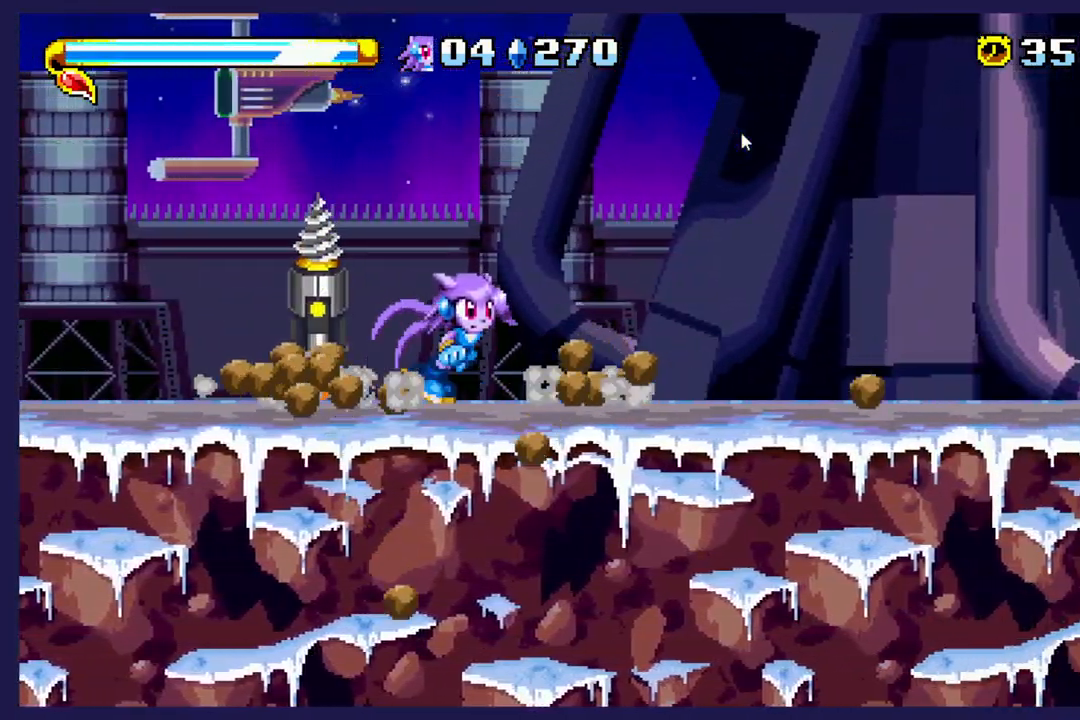
{"dt_ms": 500, "buttons": ["DPAD_RIGHT"], "left_stick": "center", "events": []}
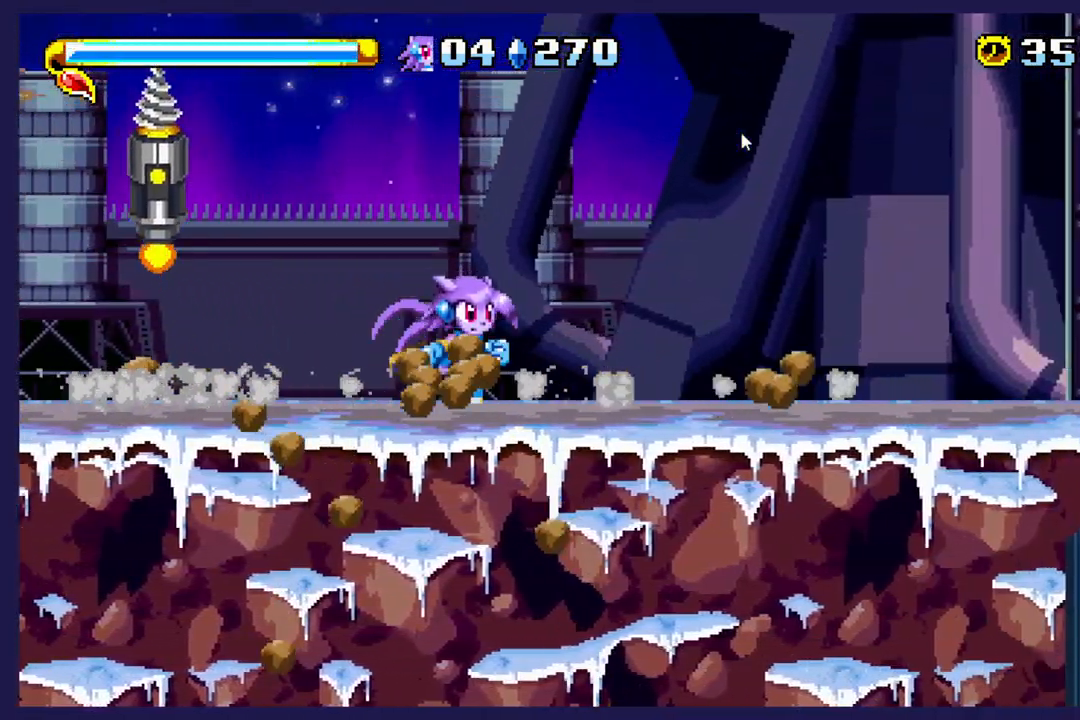
{"dt_ms": 500, "buttons": ["DPAD_RIGHT"], "left_stick": "center", "events": []}
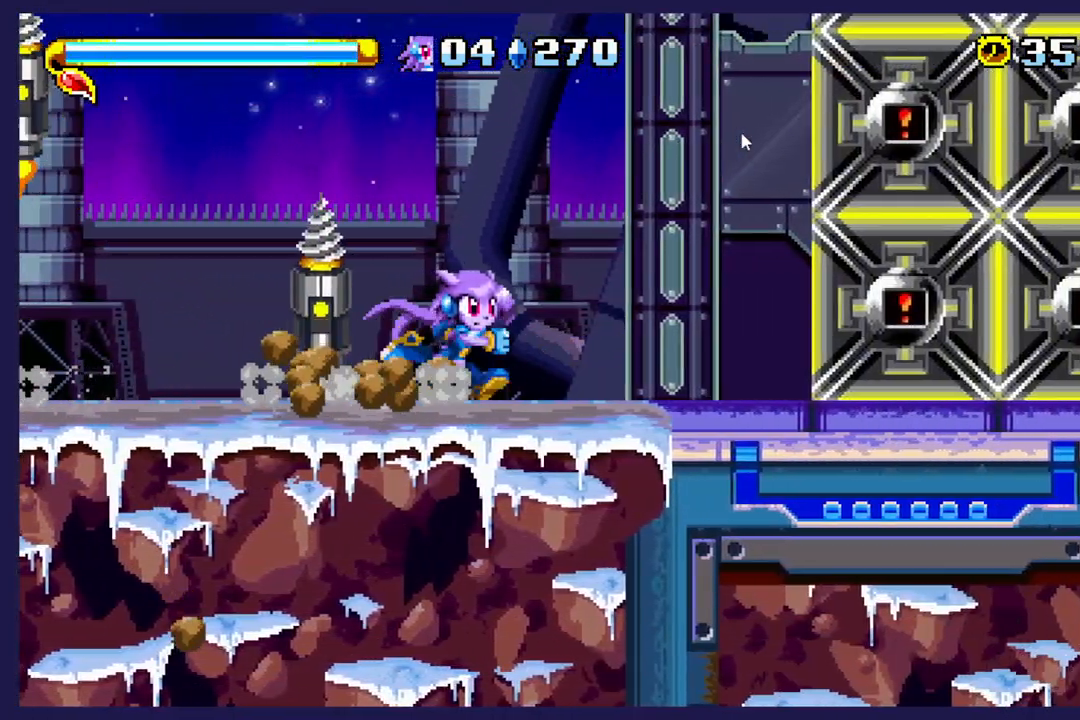
{"dt_ms": 500, "buttons": ["DPAD_LEFT"], "left_stick": "center", "events": [[250, "DPAD_RIGHT", "up"], [350, "DPAD_LEFT", "down"]]}
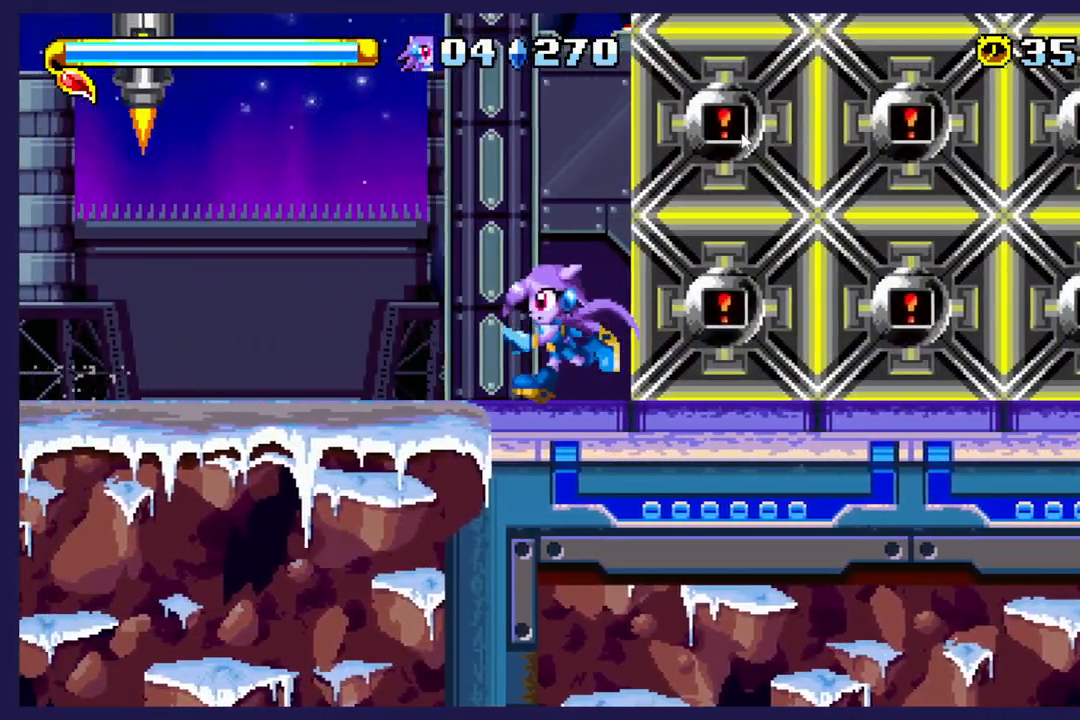
{"dt_ms": 500, "buttons": ["A"], "left_stick": "center", "events": [[467, "A", "down"], [483, "DPAD_LEFT", "up"]]}
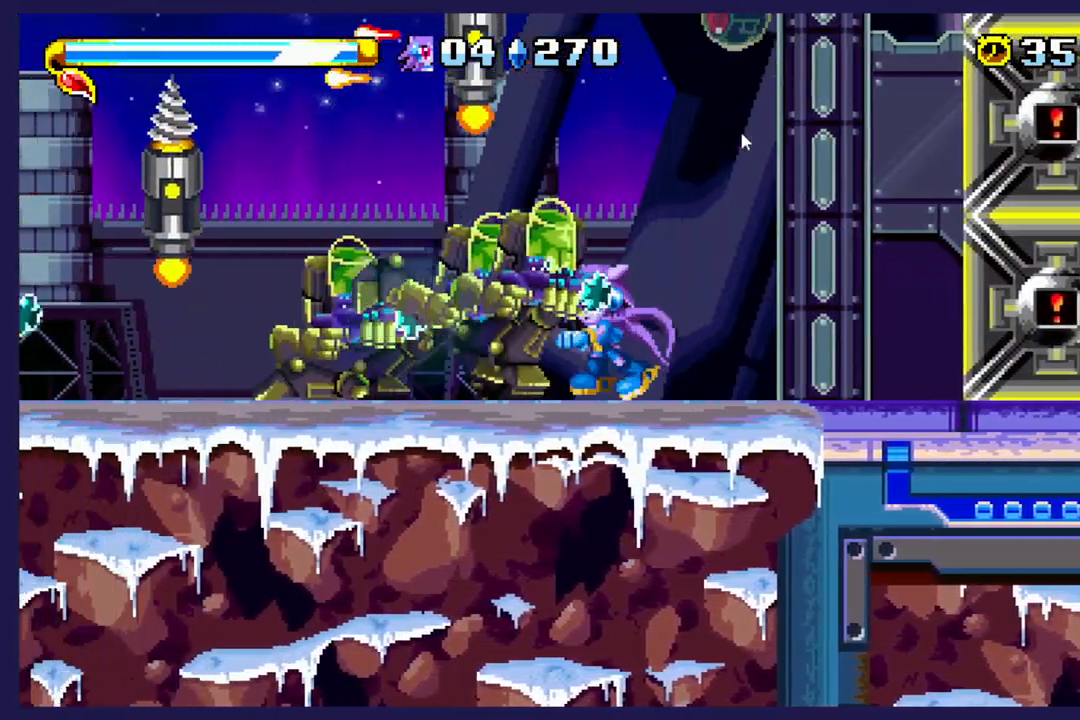
{"dt_ms": 500, "buttons": ["DPAD_LEFT"], "left_stick": "center", "events": [[133, "DPAD_LEFT", "down"], [183, "A", "up"]]}
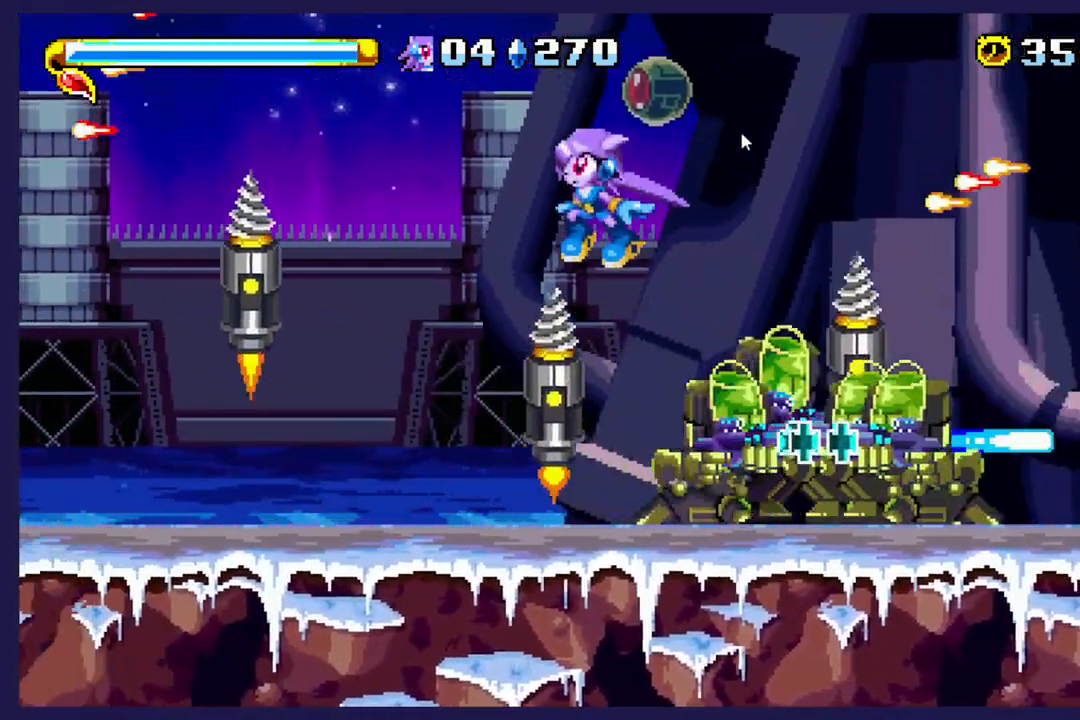
{"dt_ms": 500, "buttons": ["DPAD_RIGHT"], "left_stick": "center", "events": [[300, "DPAD_LEFT", "up"], [367, "DPAD_RIGHT", "down"]]}
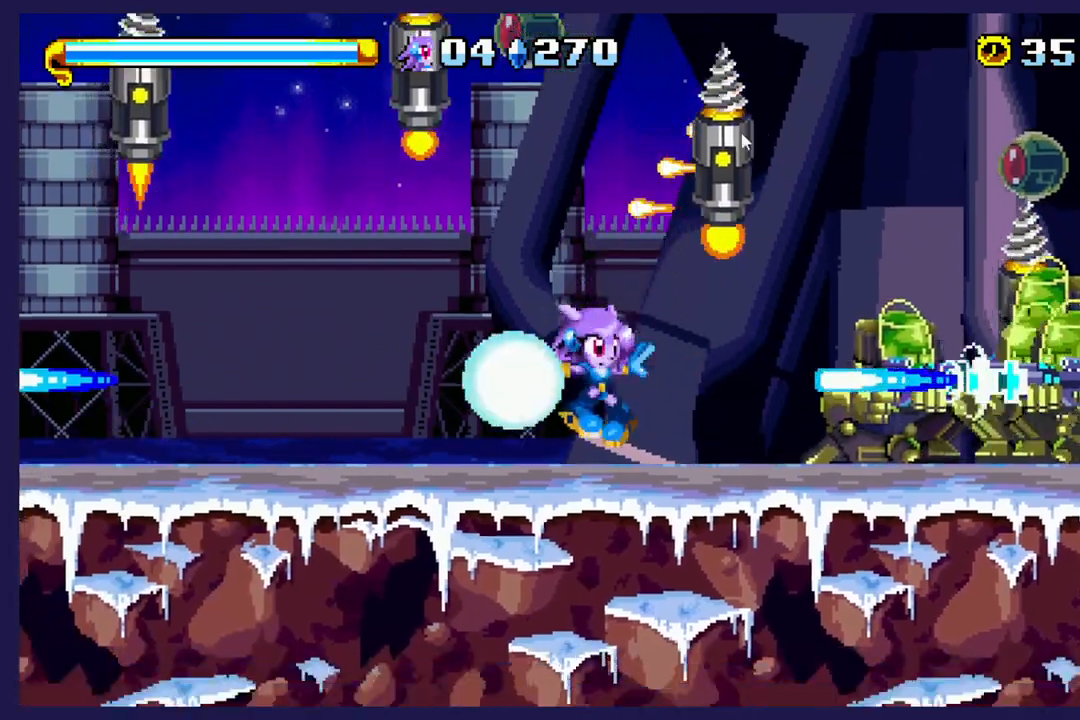
{"dt_ms": 500, "buttons": [], "left_stick": "center", "events": [[117, "B", "down"], [267, "B", "up"], [333, "B", "down"], [383, "DPAD_RIGHT", "up"], [467, "B", "up"]]}
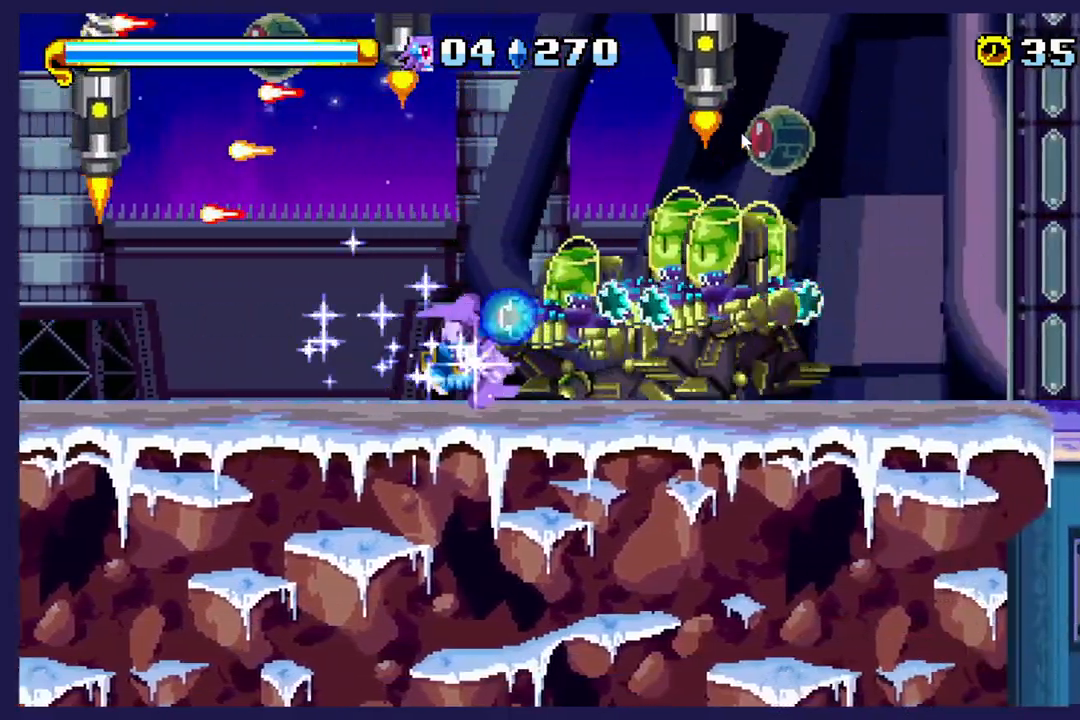
{"dt_ms": 500, "buttons": [], "left_stick": "center", "events": []}
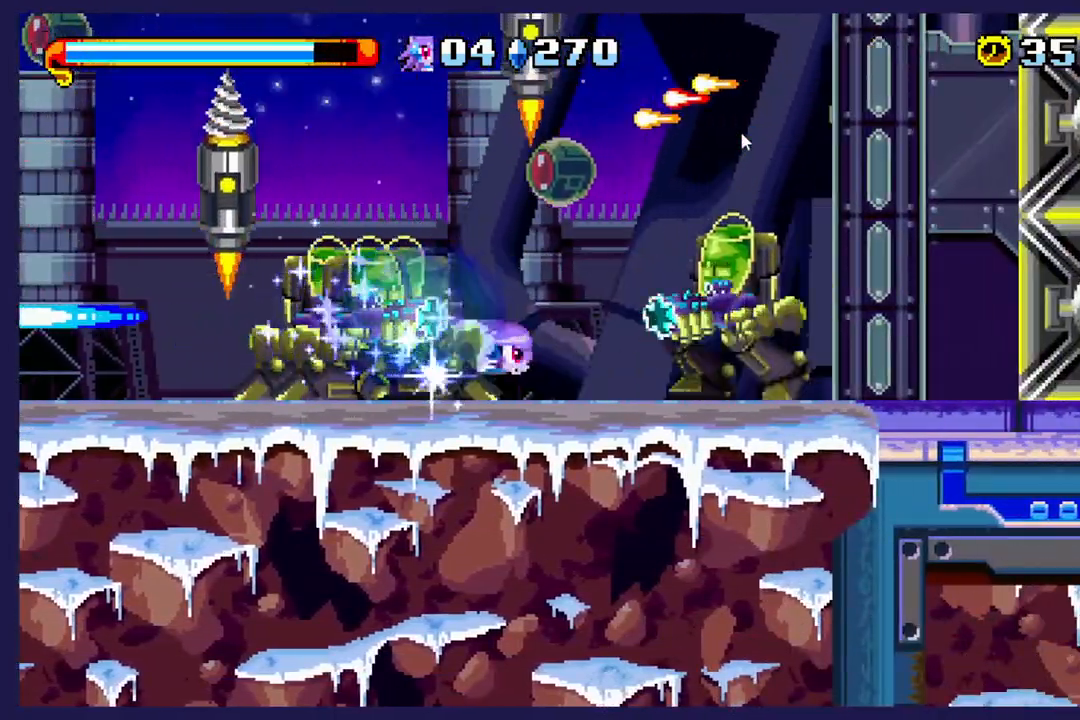
{"dt_ms": 500, "buttons": ["DPAD_LEFT"], "left_stick": "center"}
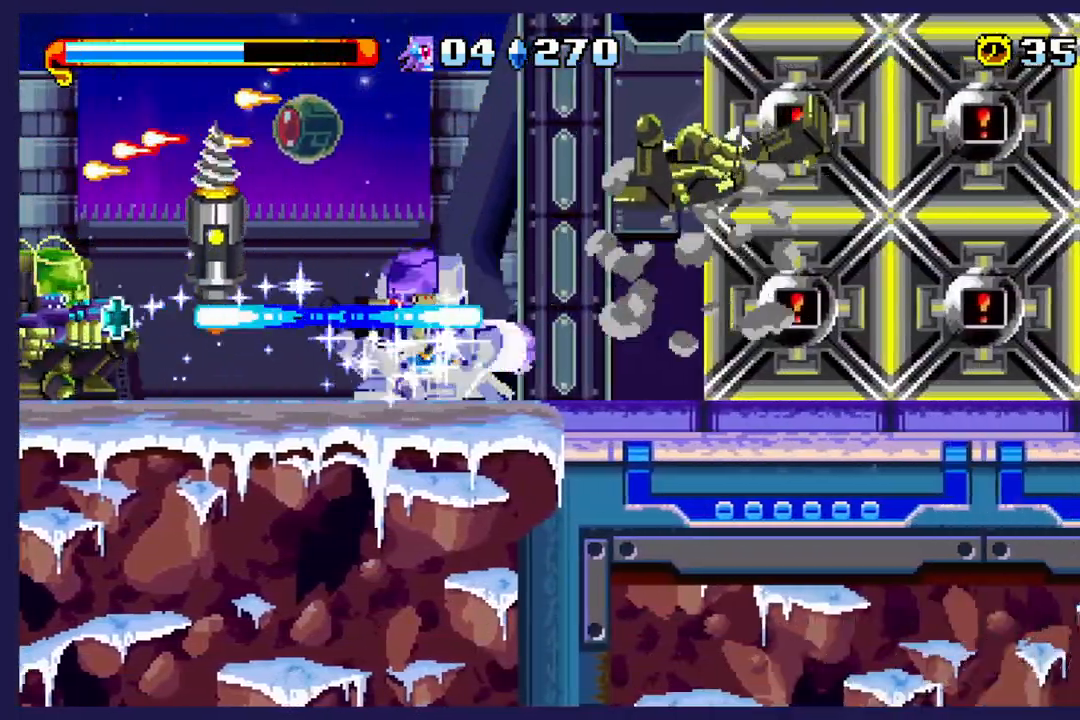
{"dt_ms": 500, "buttons": ["DPAD_LEFT"], "left_stick": "center", "events": [[133, "A", "down"], [383, "A", "up"]]}
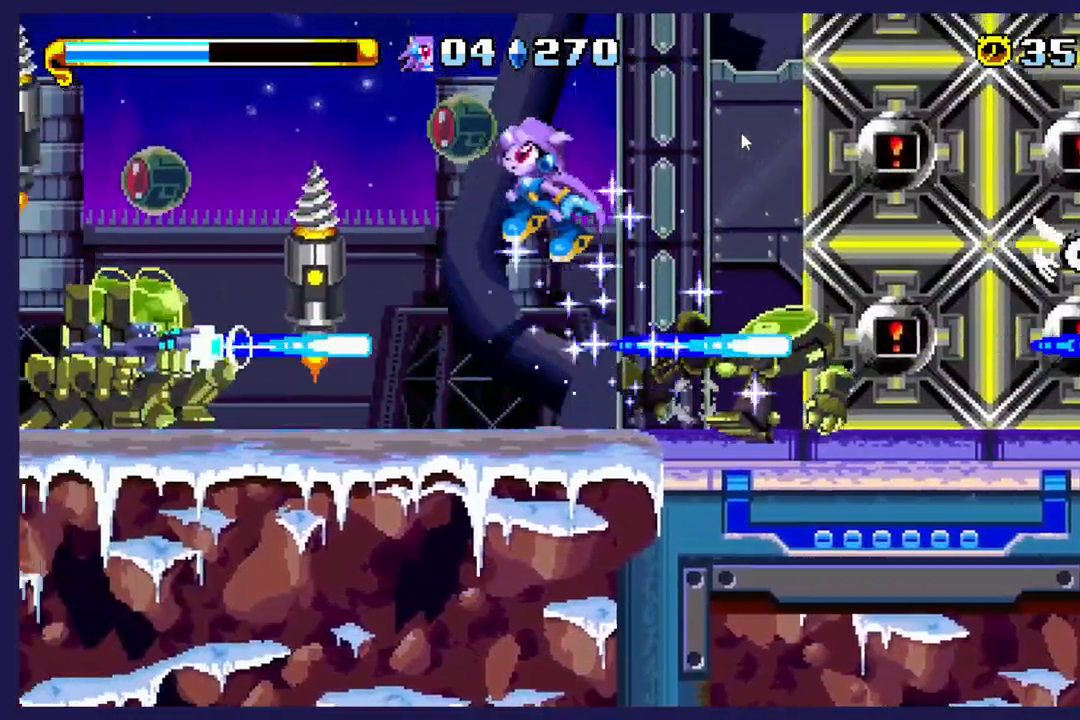
{"dt_ms": 500, "buttons": ["X", "DPAD_LEFT"], "left_stick": "center", "events": [[200, "X", "down"], [333, "X", "up"], [400, "X", "down"]]}
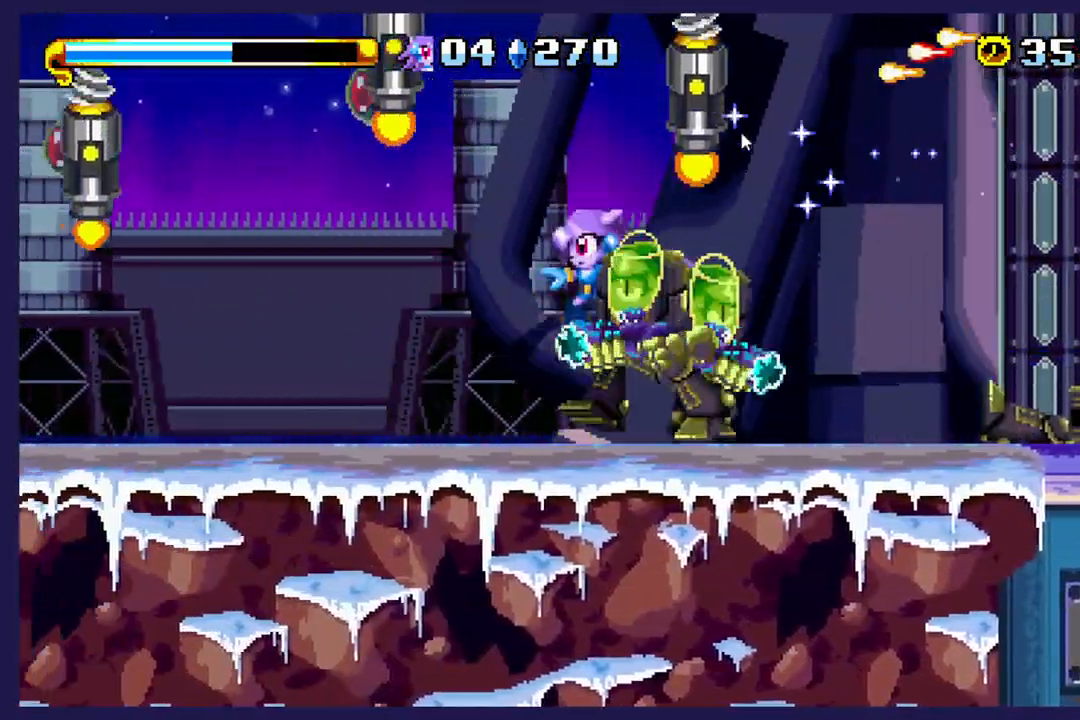
{"dt_ms": 500, "buttons": ["DPAD_RIGHT"], "left_stick": "center", "events": [[33, "X", "up"], [117, "X", "down"], [150, "DPAD_LEFT", "up"], [183, "DPAD_RIGHT", "down"], [217, "X", "up"], [333, "A", "down"], [467, "A", "up"]]}
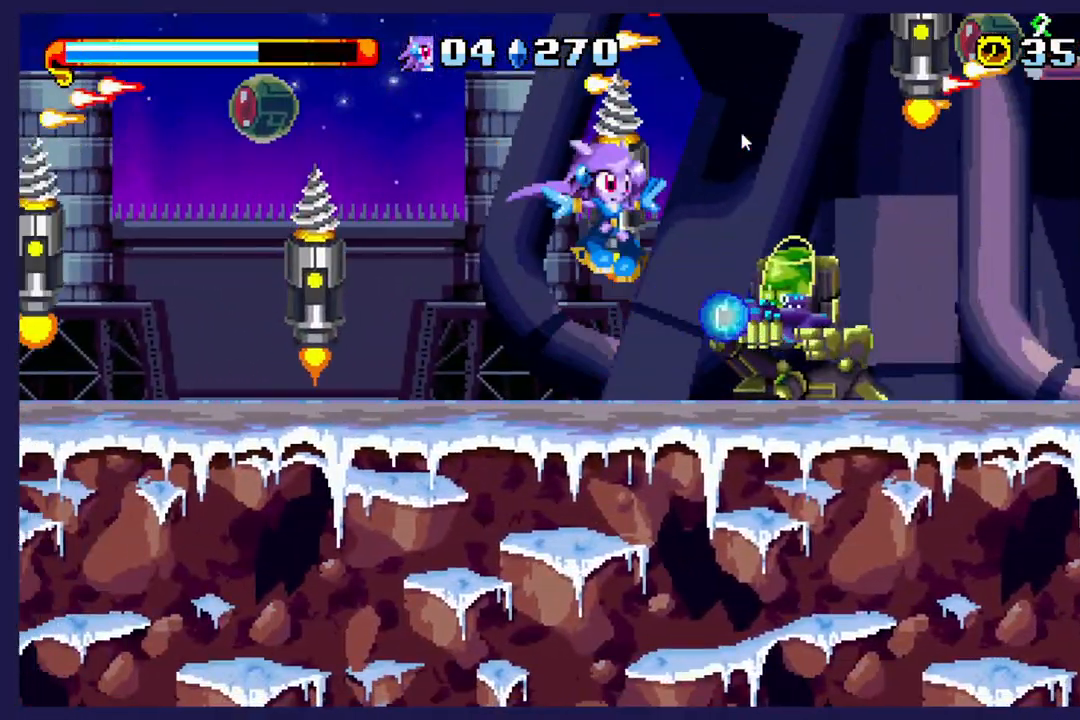
{"dt_ms": 500, "buttons": ["DPAD_RIGHT"], "left_stick": "center", "events": [[133, "B", "down"], [300, "B", "up"]]}
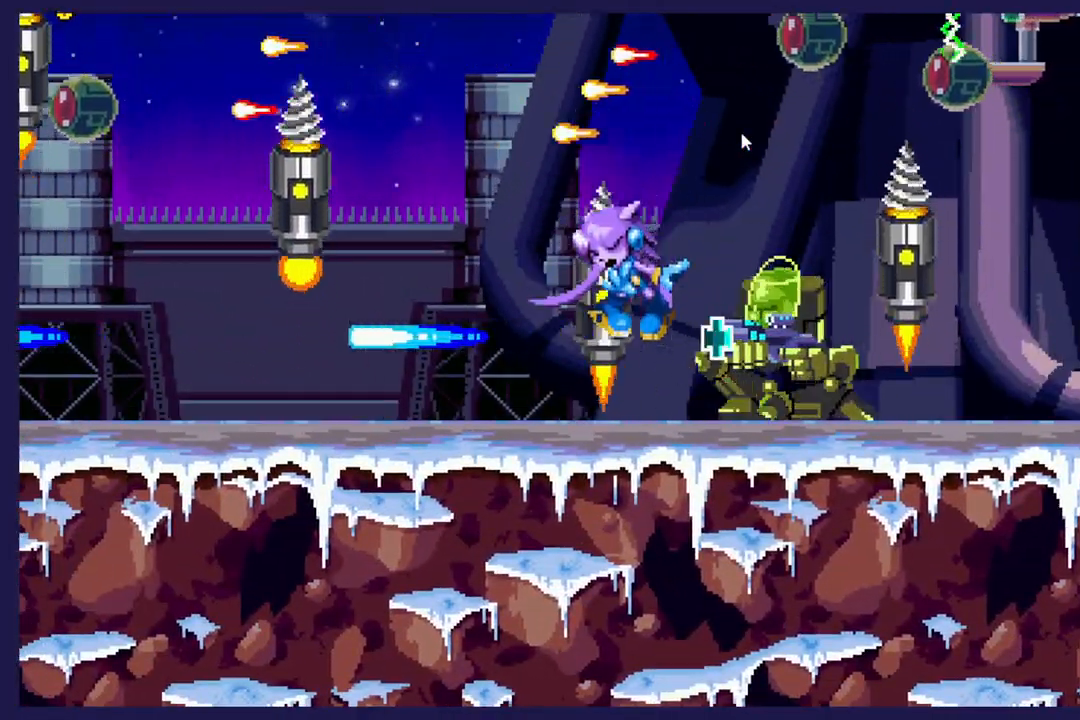
{"dt_ms": 500, "buttons": [], "left_stick": "center", "events": [[200, "DPAD_RIGHT", "up"]]}
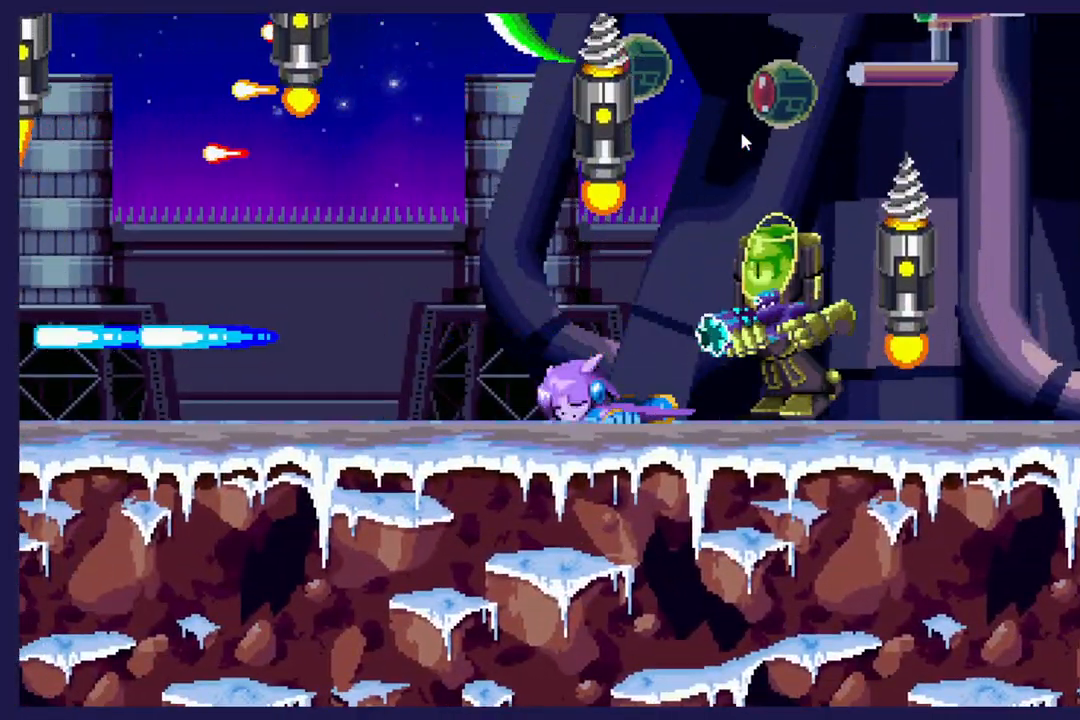
{"dt_ms": 500, "buttons": [], "left_stick": "center", "events": []}
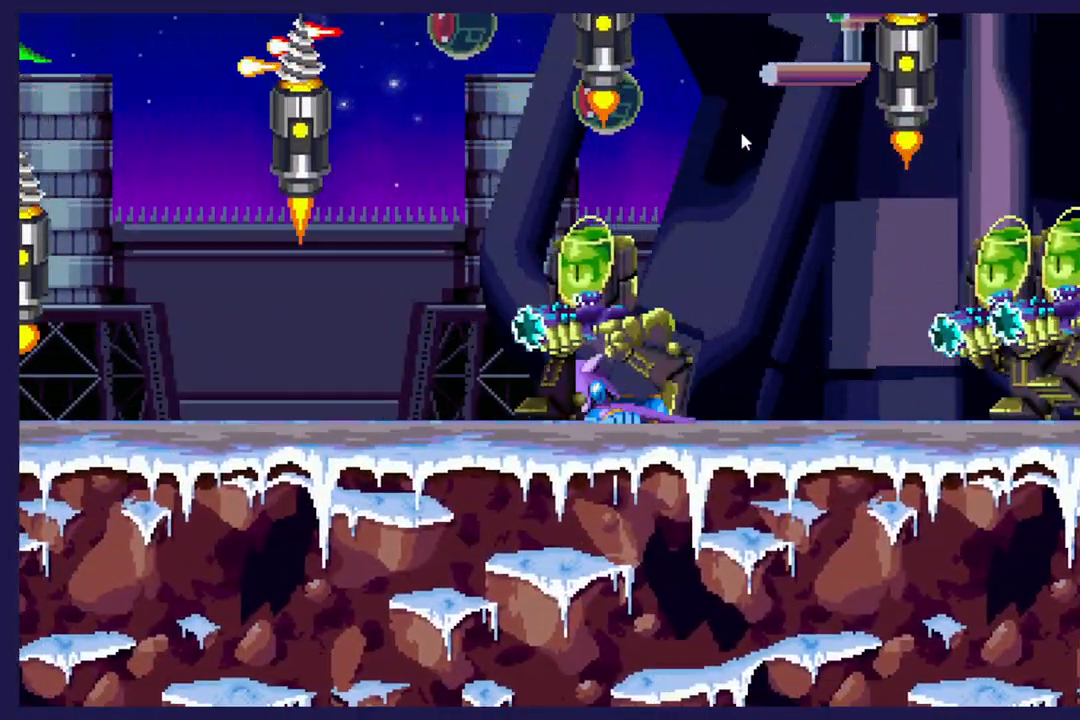
{"dt_ms": 500, "buttons": [], "left_stick": "center", "events": []}
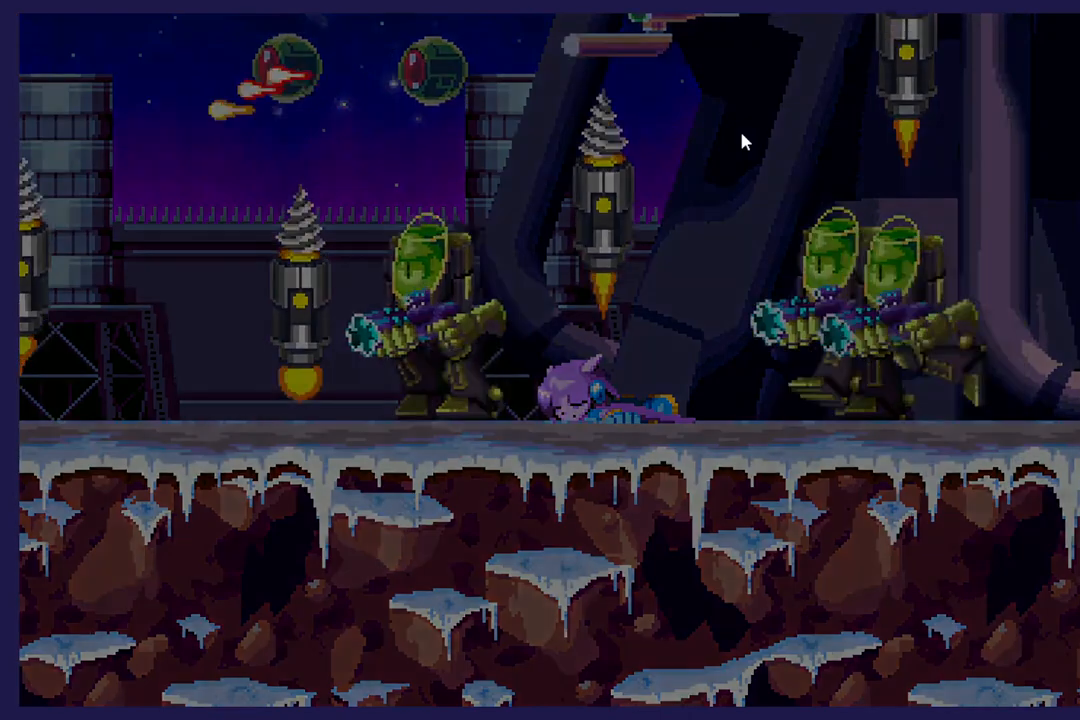
{"dt_ms": 500, "buttons": [], "left_stick": "center", "events": []}
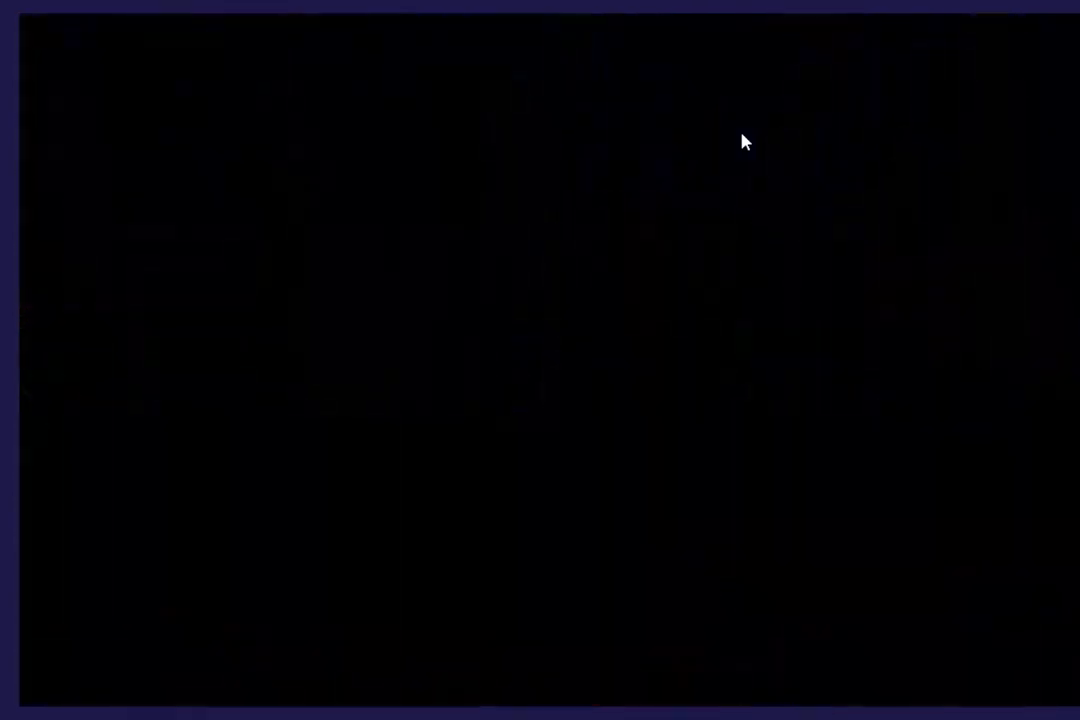
{"dt_ms": 500, "buttons": [], "left_stick": "center", "events": []}
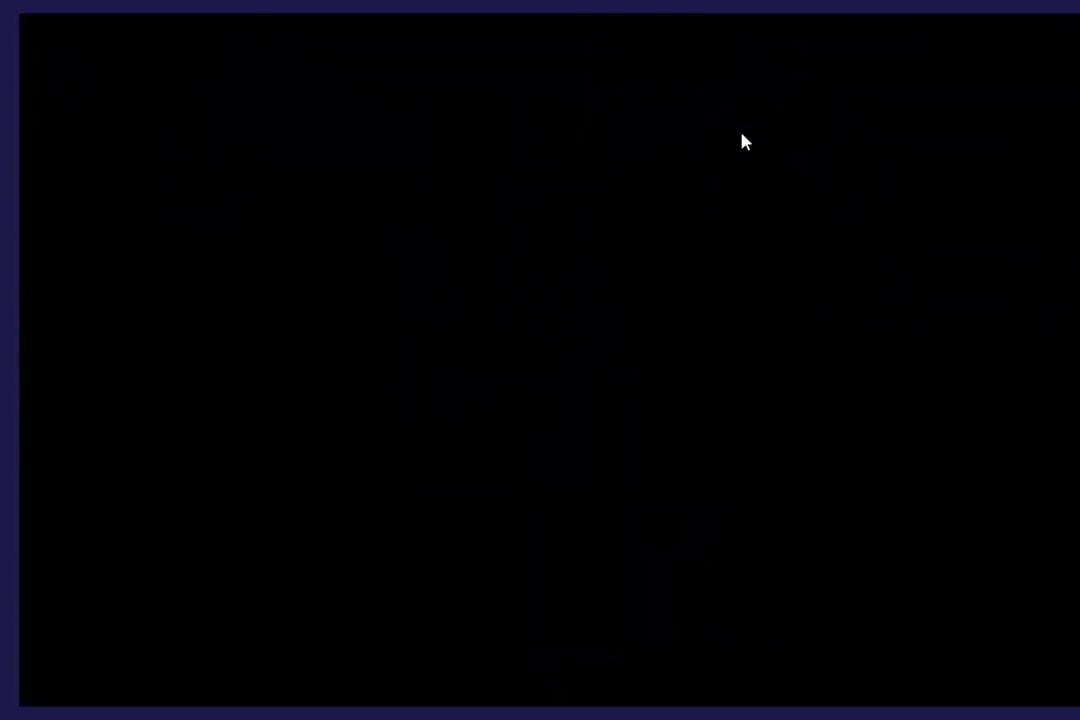
{"dt_ms": 500, "buttons": [], "left_stick": "center", "events": []}
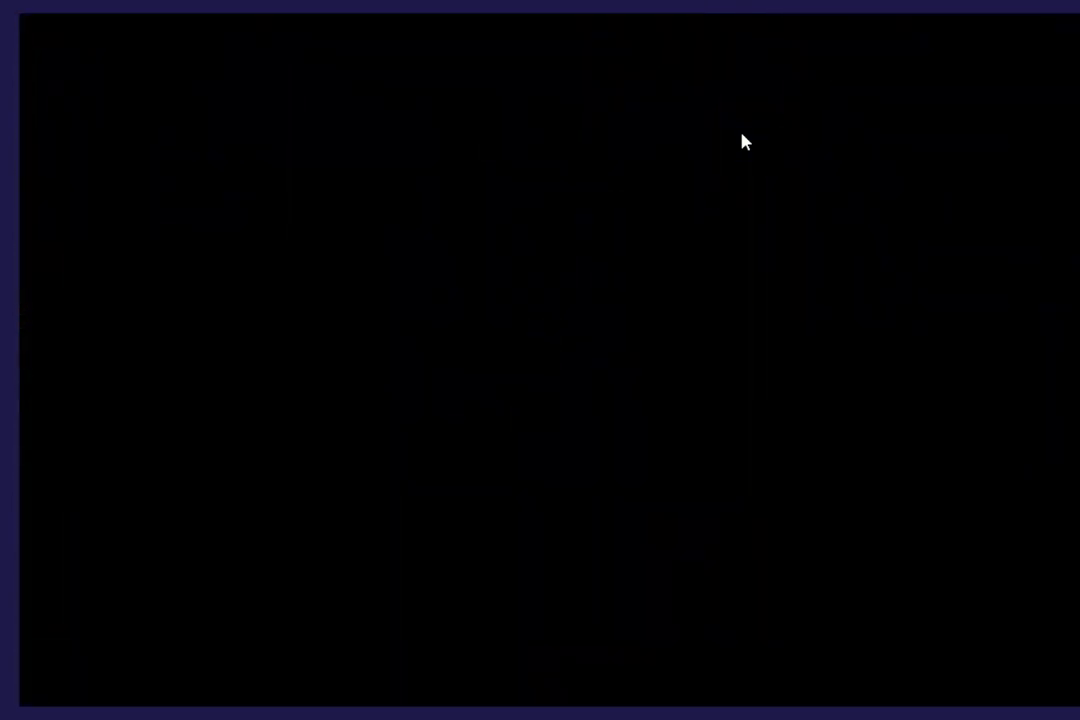
{"dt_ms": 500, "buttons": [], "left_stick": "center", "events": []}
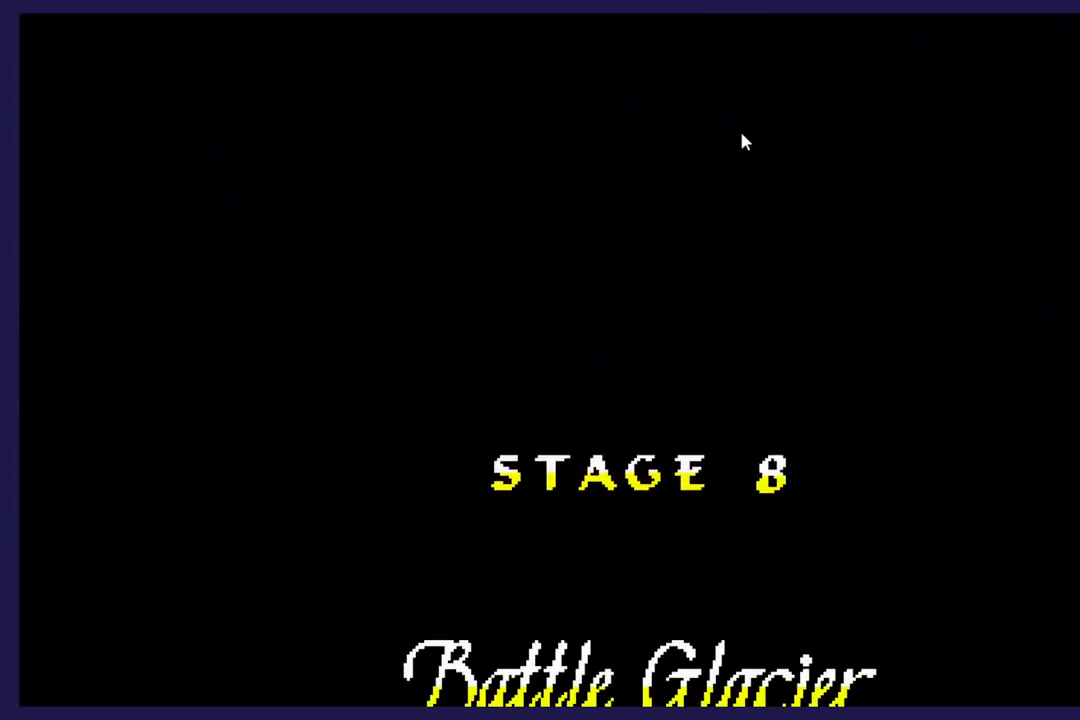
{"dt_ms": 500, "buttons": [], "left_stick": "center", "events": []}